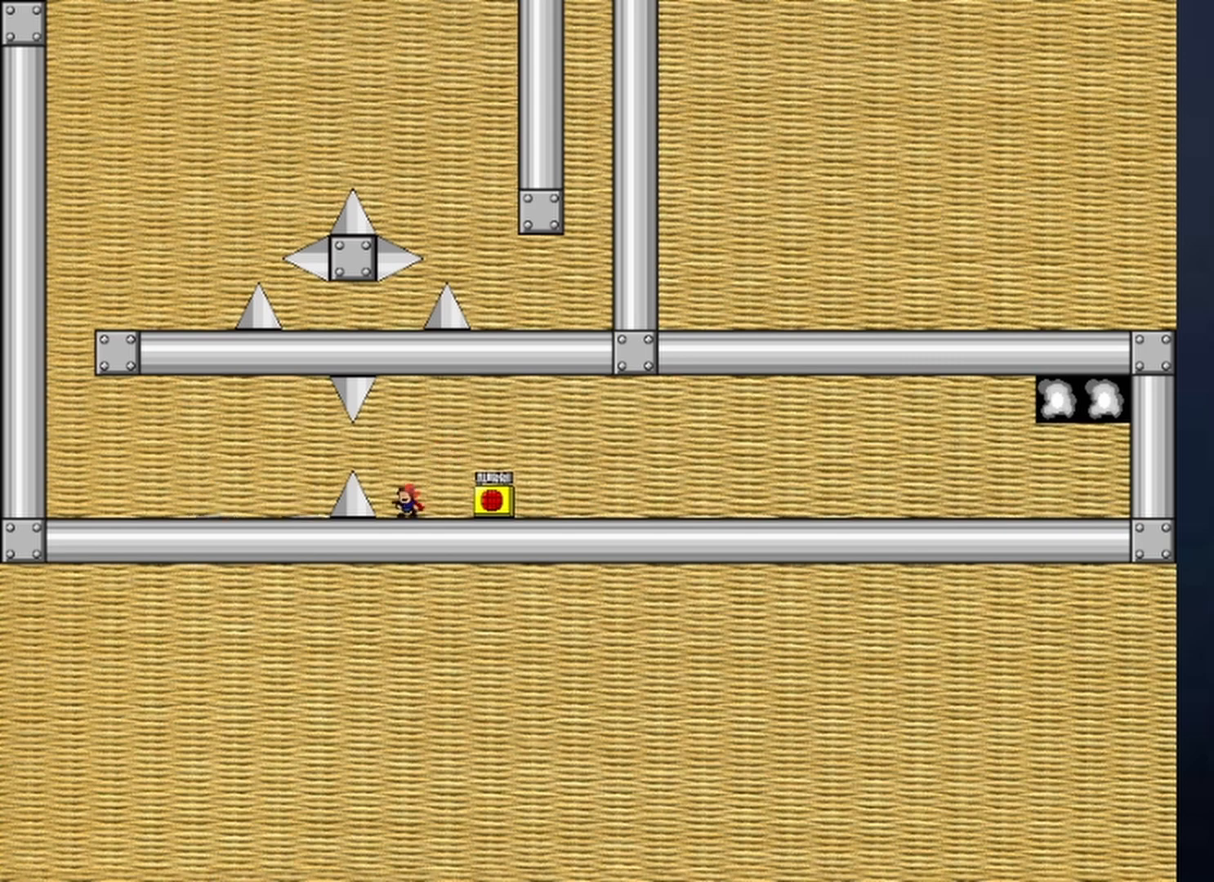
Gameplay with keyboard; each line is a JSON object with the keys held at the frame after it. "events" lists presses ("down") and releases ("up") of "down", "left", "r", "right", "shift", "up", "x" and "z" between this image and that frame as [ms after this image, input, new state], when the widget could be followed in between. No other keys are recorded. Mouse input is not recorded.
{"keys": [], "events": [[67, "right", "down"], [133, "right", "up"], [333, "z", "down"], [500, "z", "up"]]}
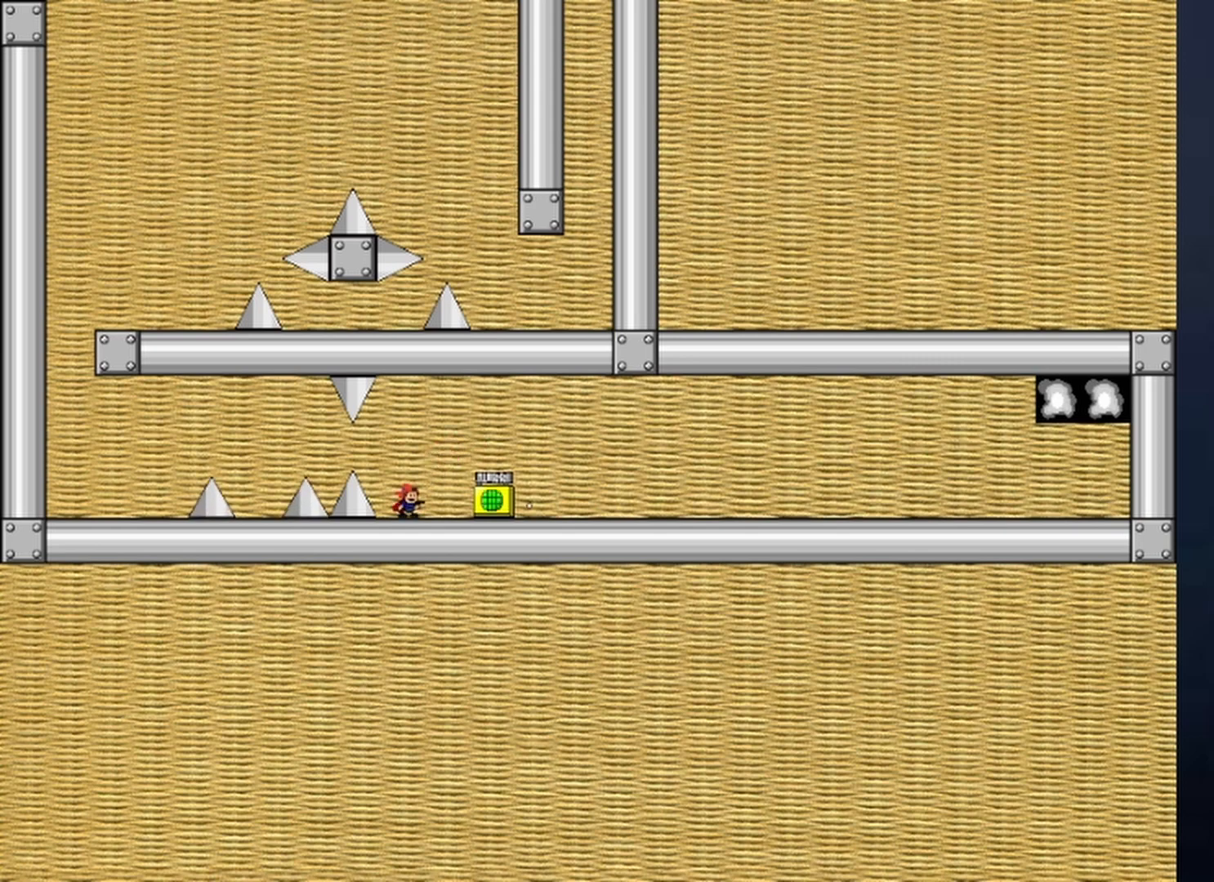
{"keys": ["left", "shift"], "events": [[467, "left", "down"], [500, "shift", "down"]]}
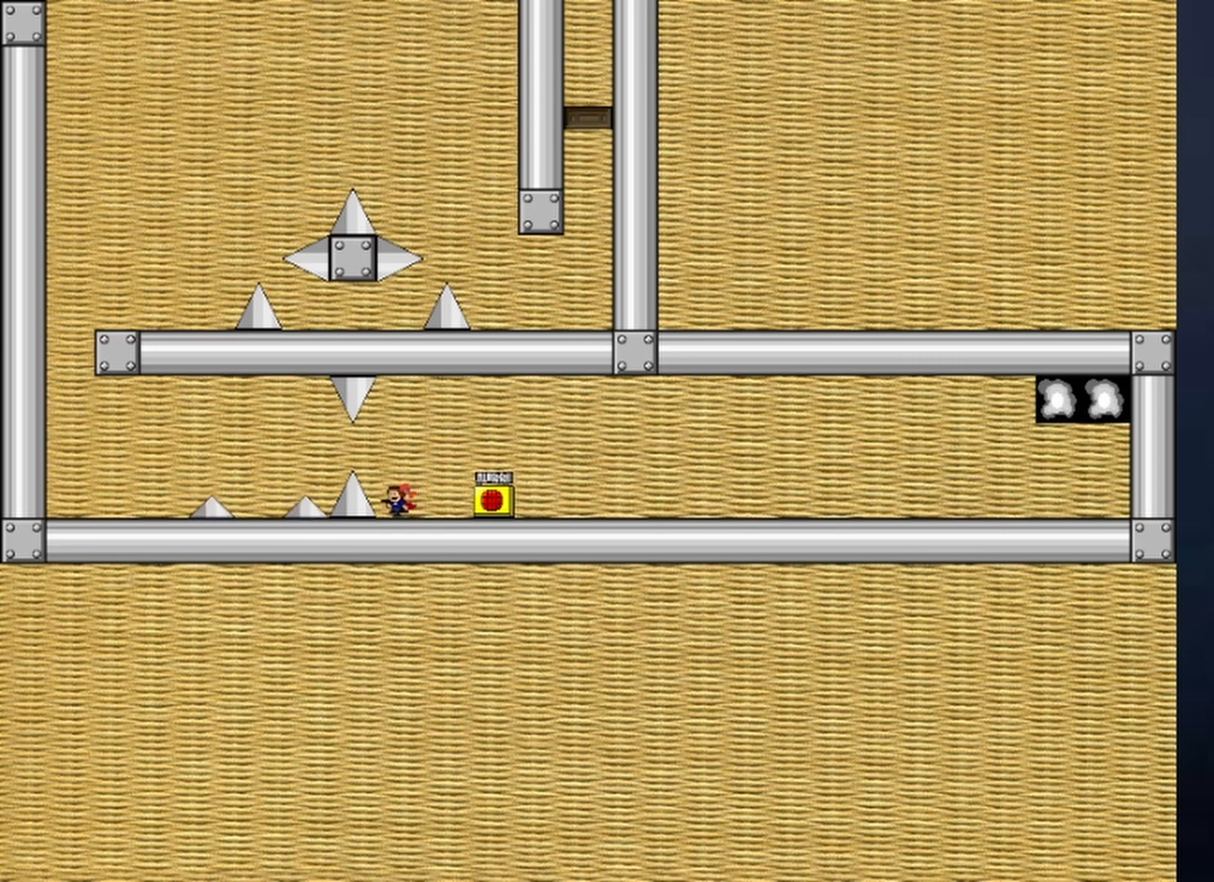
{"keys": ["left"], "events": [[100, "shift", "up"], [333, "shift", "down"], [367, "shift", "up"]]}
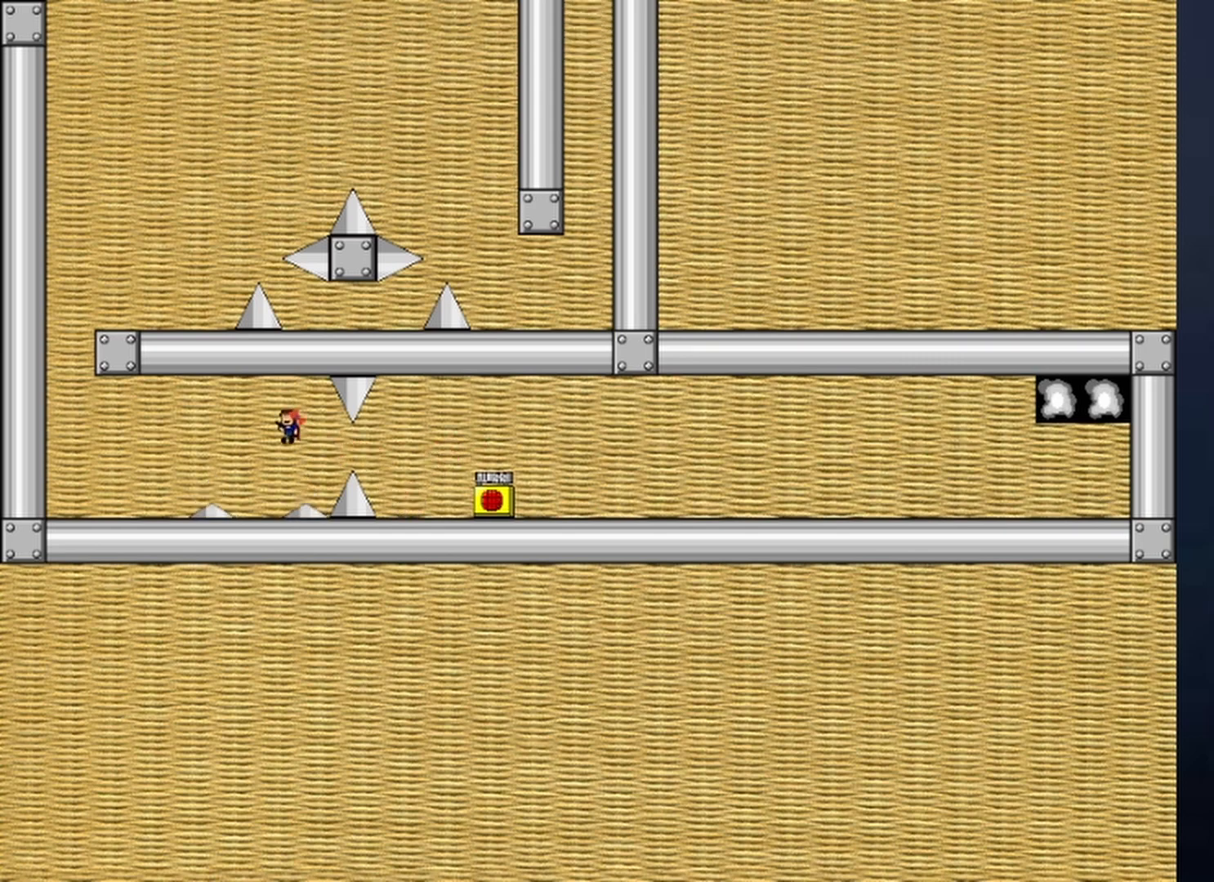
{"keys": ["left"], "events": [[167, "left", "up"], [333, "shift", "down"], [400, "left", "down"], [433, "shift", "up"]]}
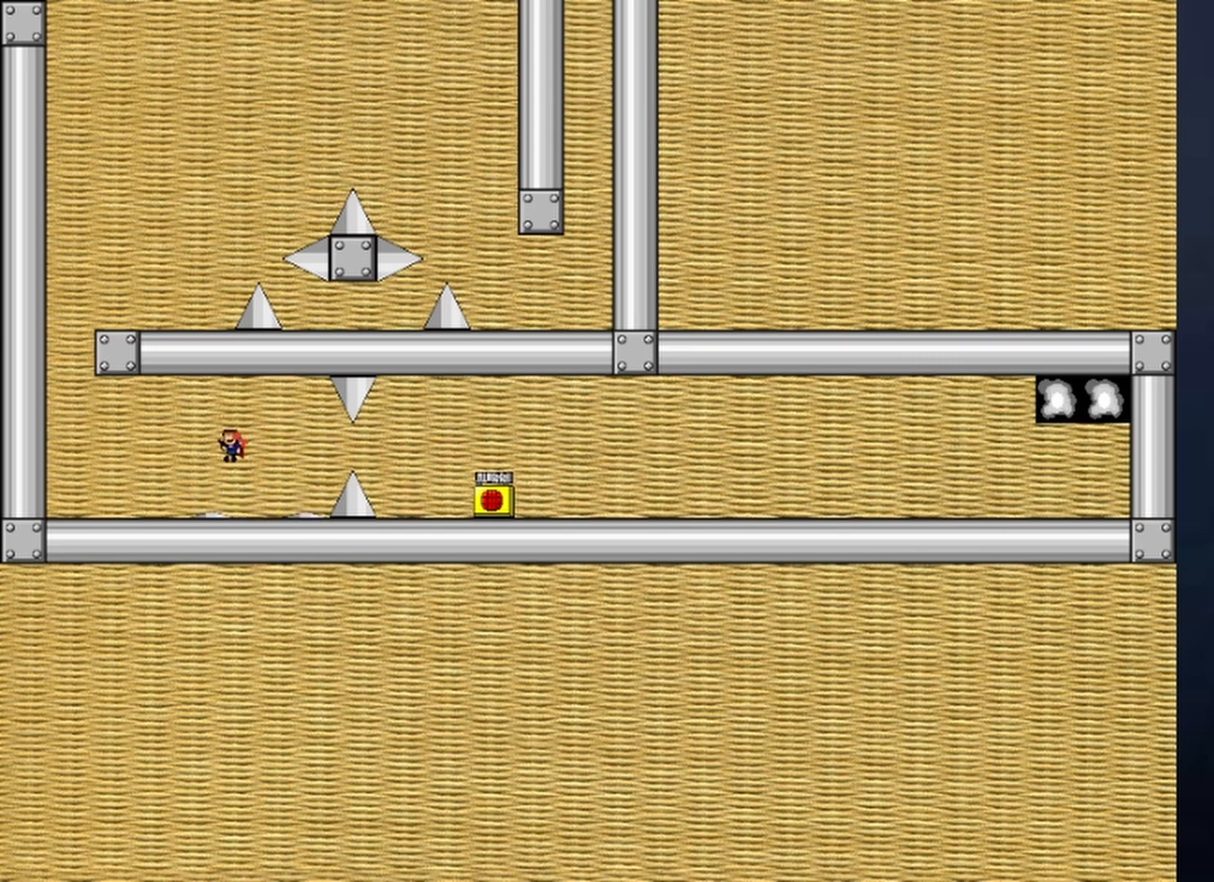
{"keys": ["left", "right"], "events": [[267, "left", "up"], [300, "left", "down"], [500, "right", "down"]]}
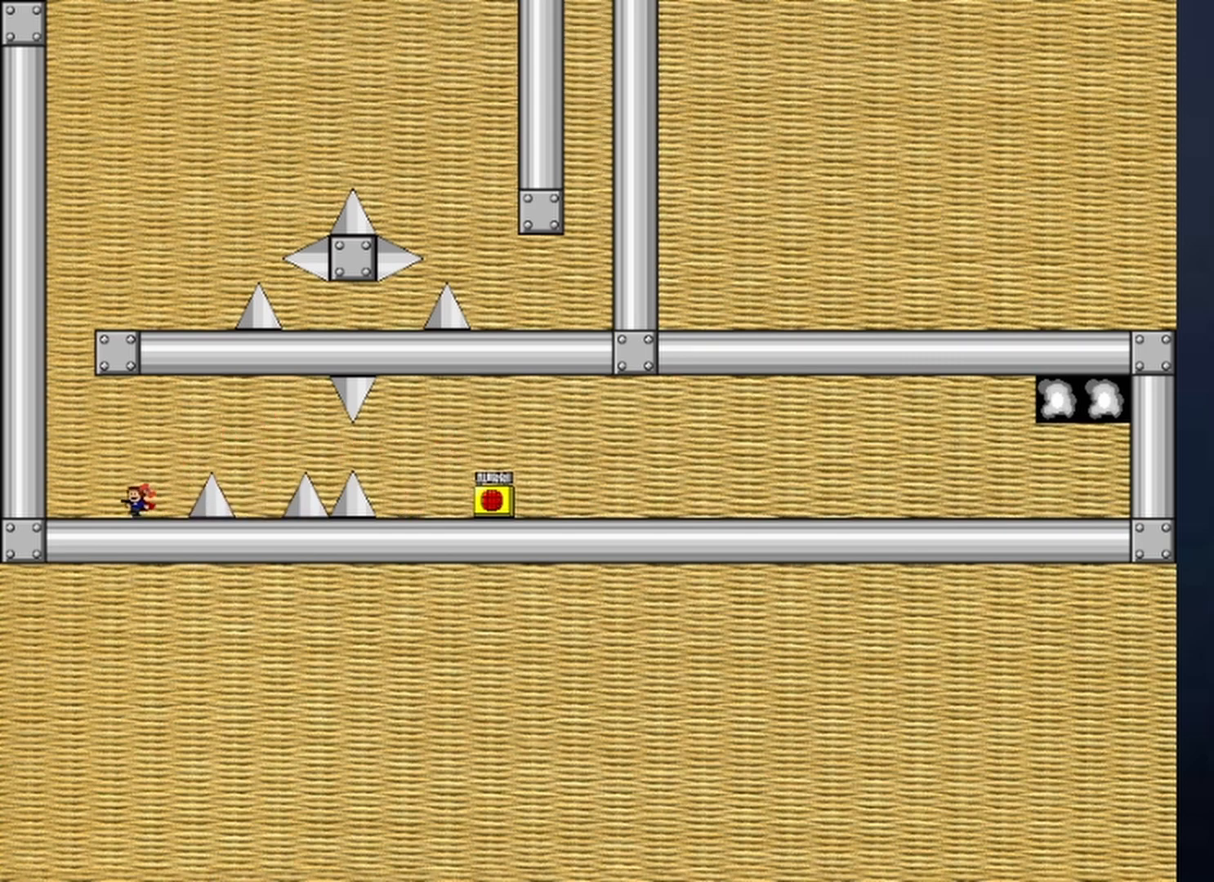
{"keys": [], "events": [[33, "left", "up"], [100, "shift", "down"], [200, "right", "up"], [233, "shift", "up"], [367, "right", "down"], [433, "right", "up"]]}
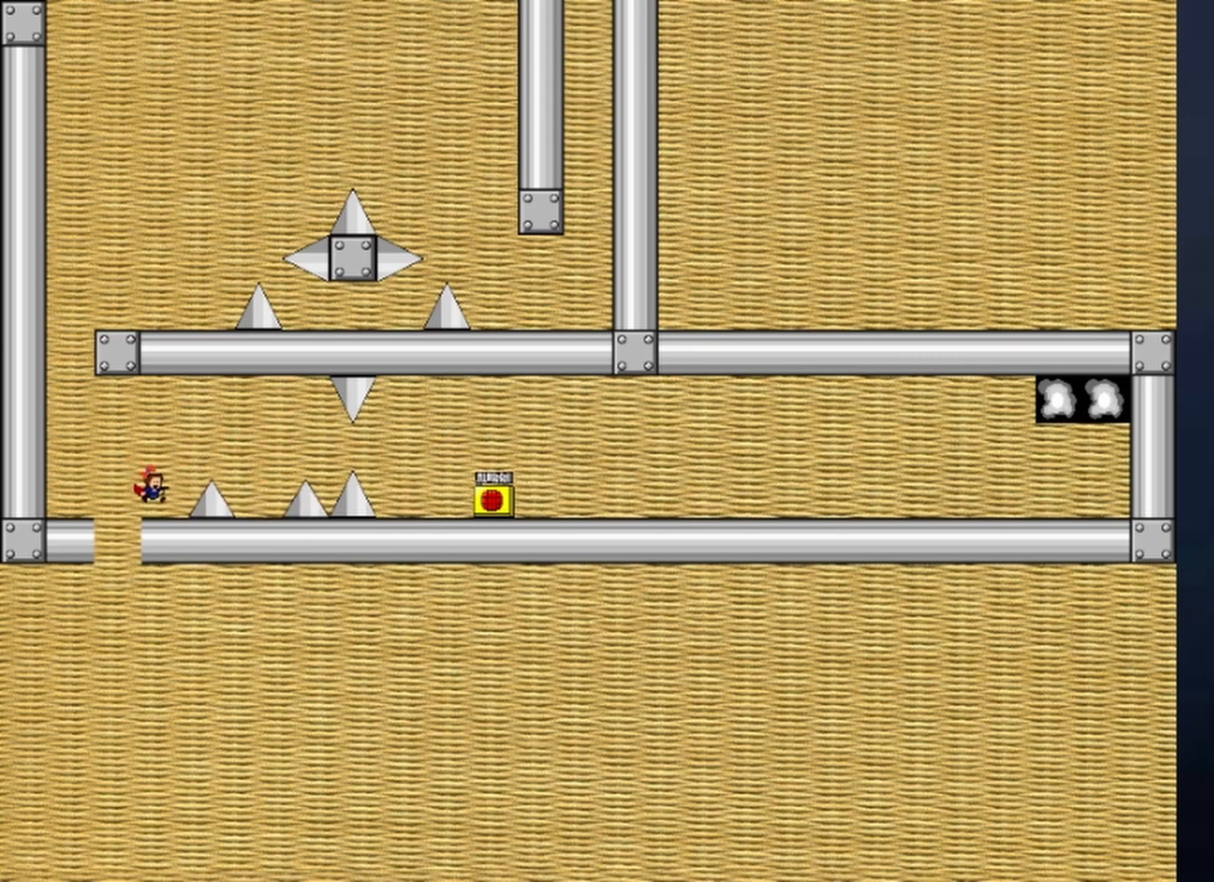
{"keys": ["left", "shift"], "events": [[233, "left", "down"], [300, "shift", "down"]]}
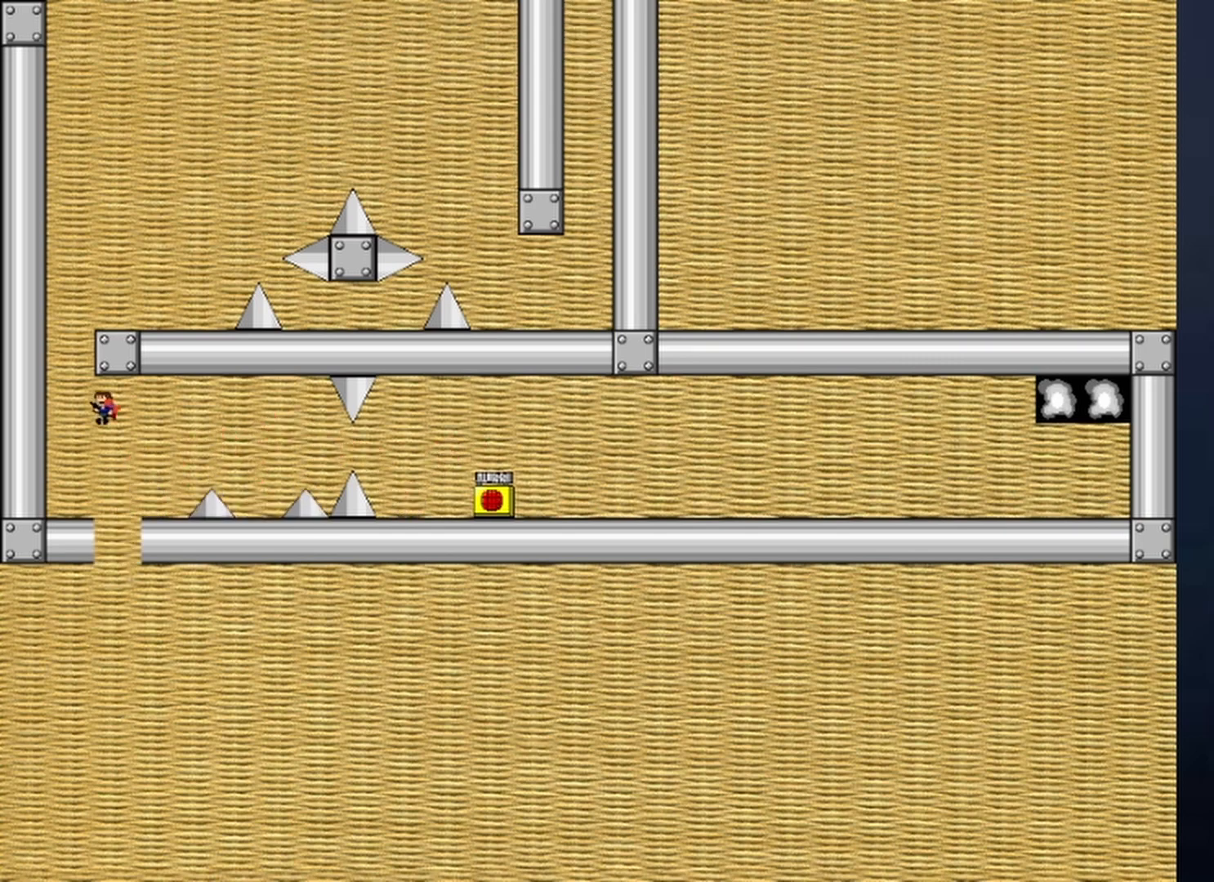
{"keys": ["right", "shift"], "events": [[67, "shift", "up"], [133, "shift", "down"], [167, "left", "up"], [300, "right", "down"]]}
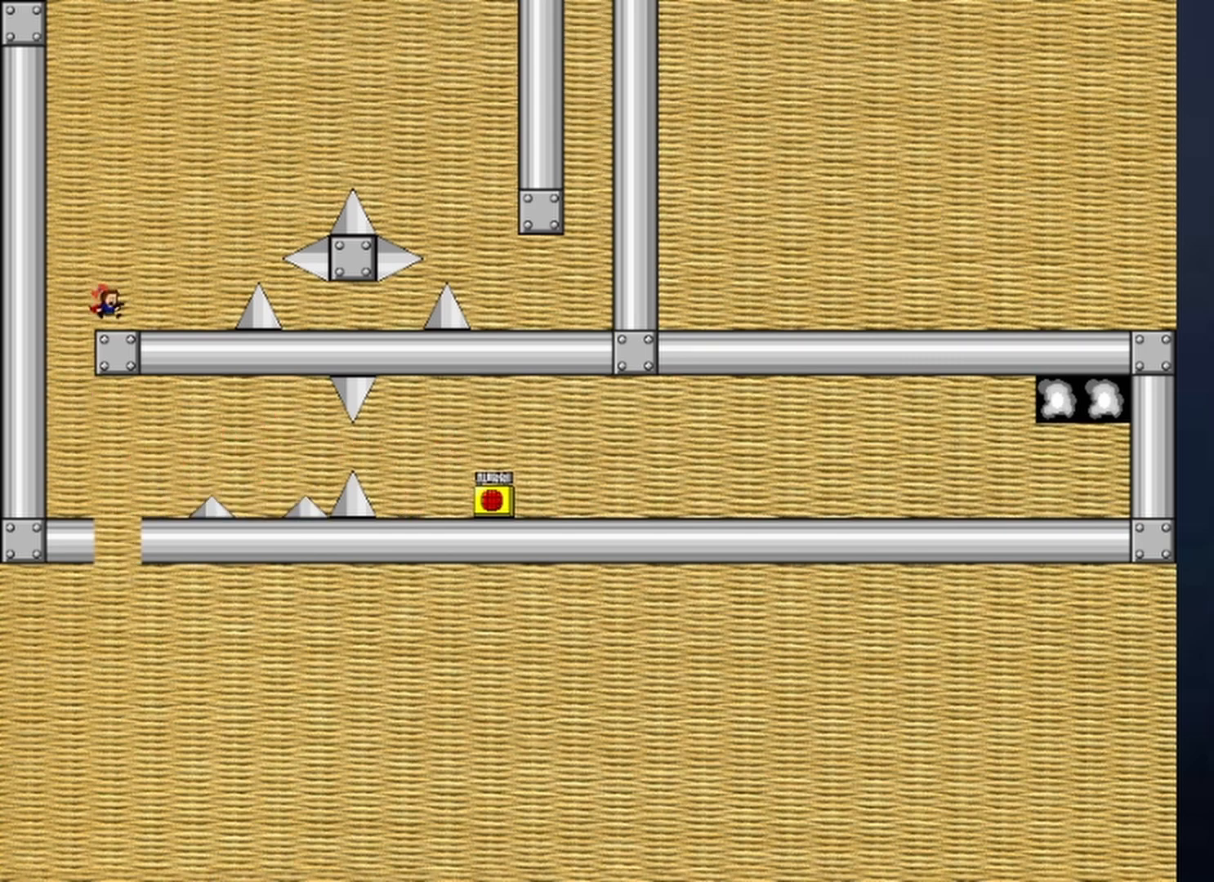
{"keys": ["right"], "events": [[100, "shift", "up"], [200, "shift", "down"], [367, "shift", "up"]]}
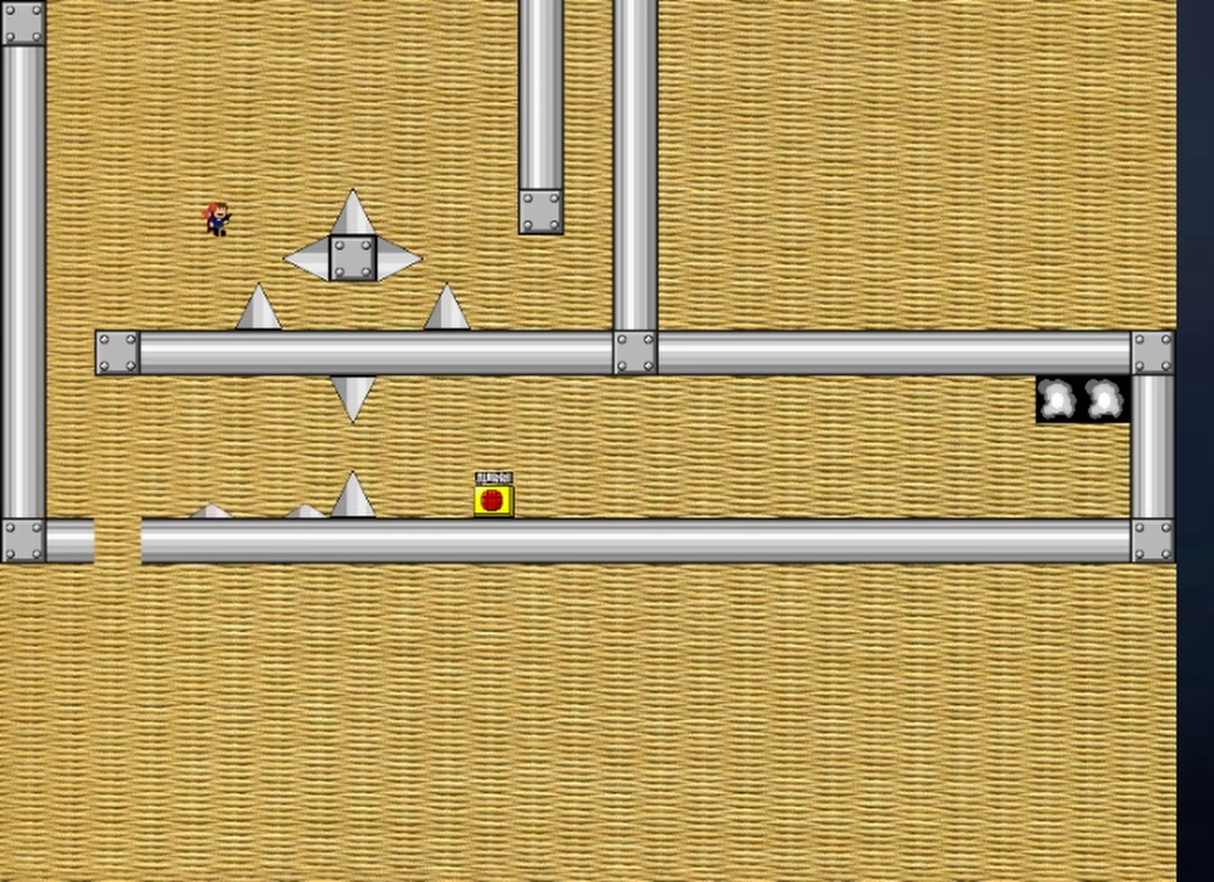
{"keys": [], "events": [[167, "right", "up"]]}
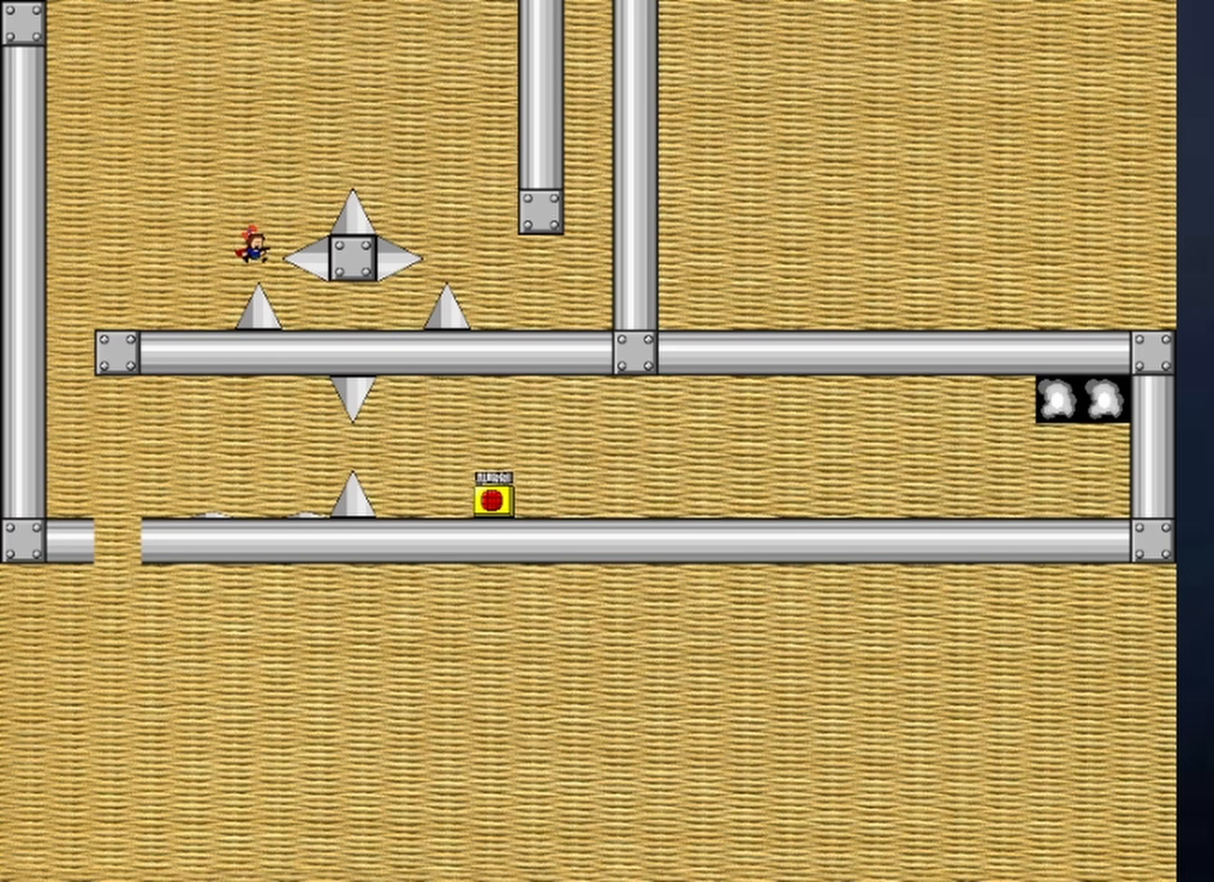
{"keys": ["right"], "events": [[33, "right", "down"], [267, "right", "up"], [500, "right", "down"]]}
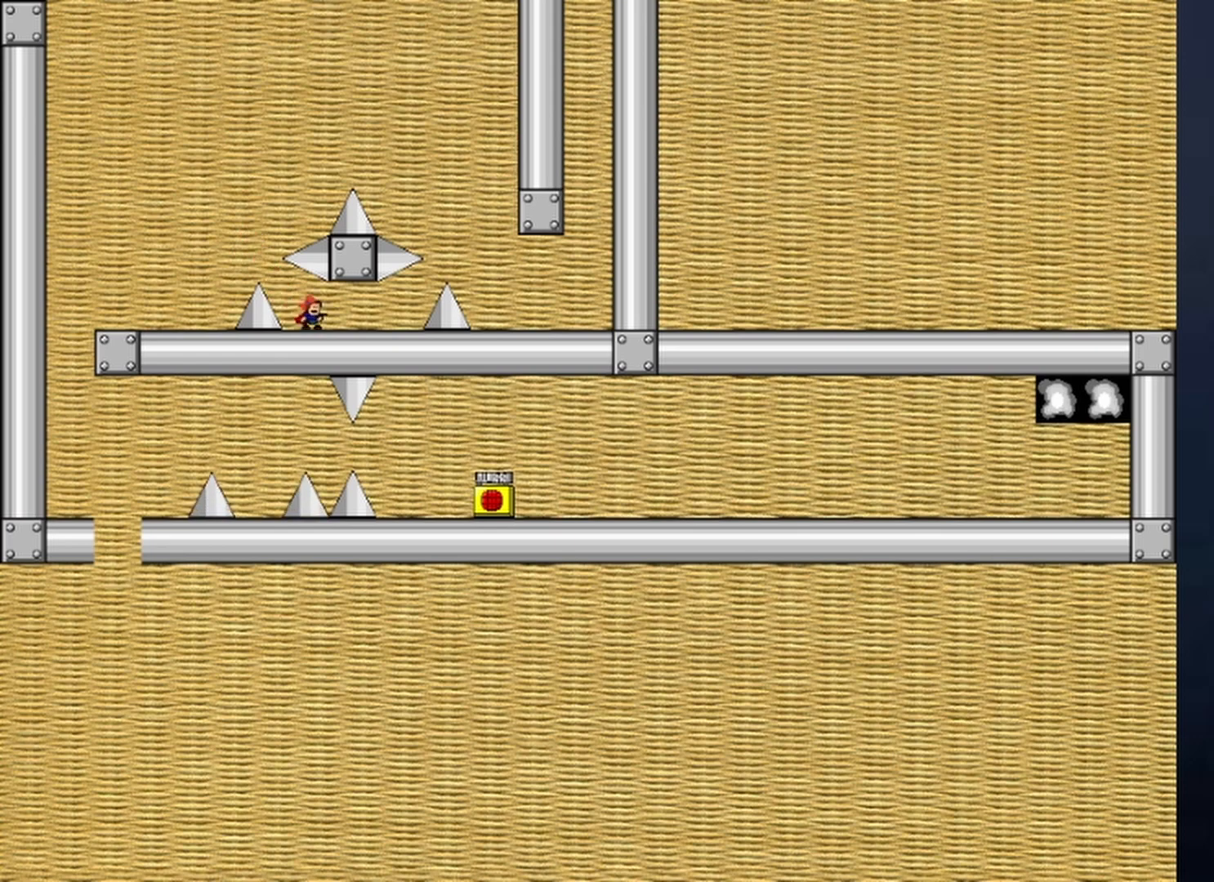
{"keys": ["right"], "events": [[133, "shift", "down"], [200, "shift", "up"], [367, "right", "up"], [500, "right", "down"]]}
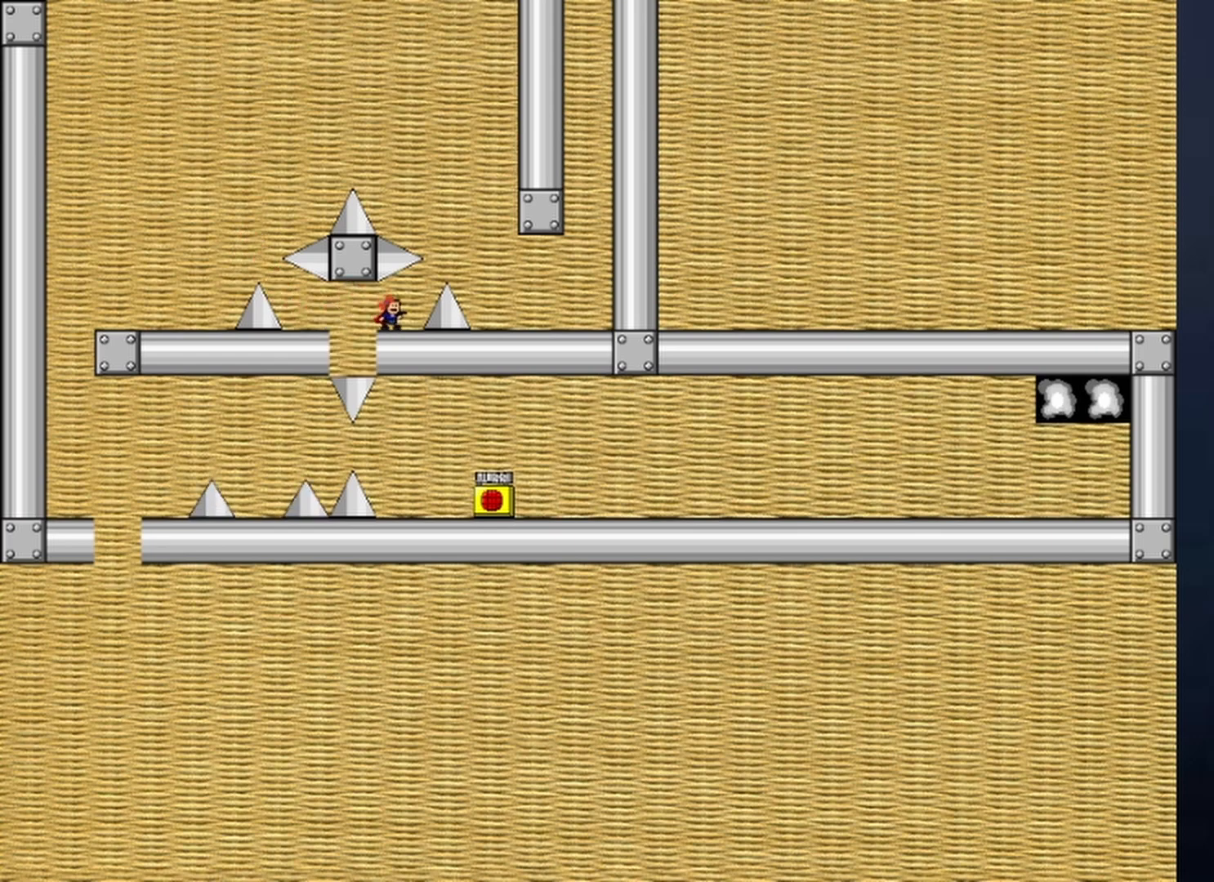
{"keys": [], "events": [[67, "right", "up"]]}
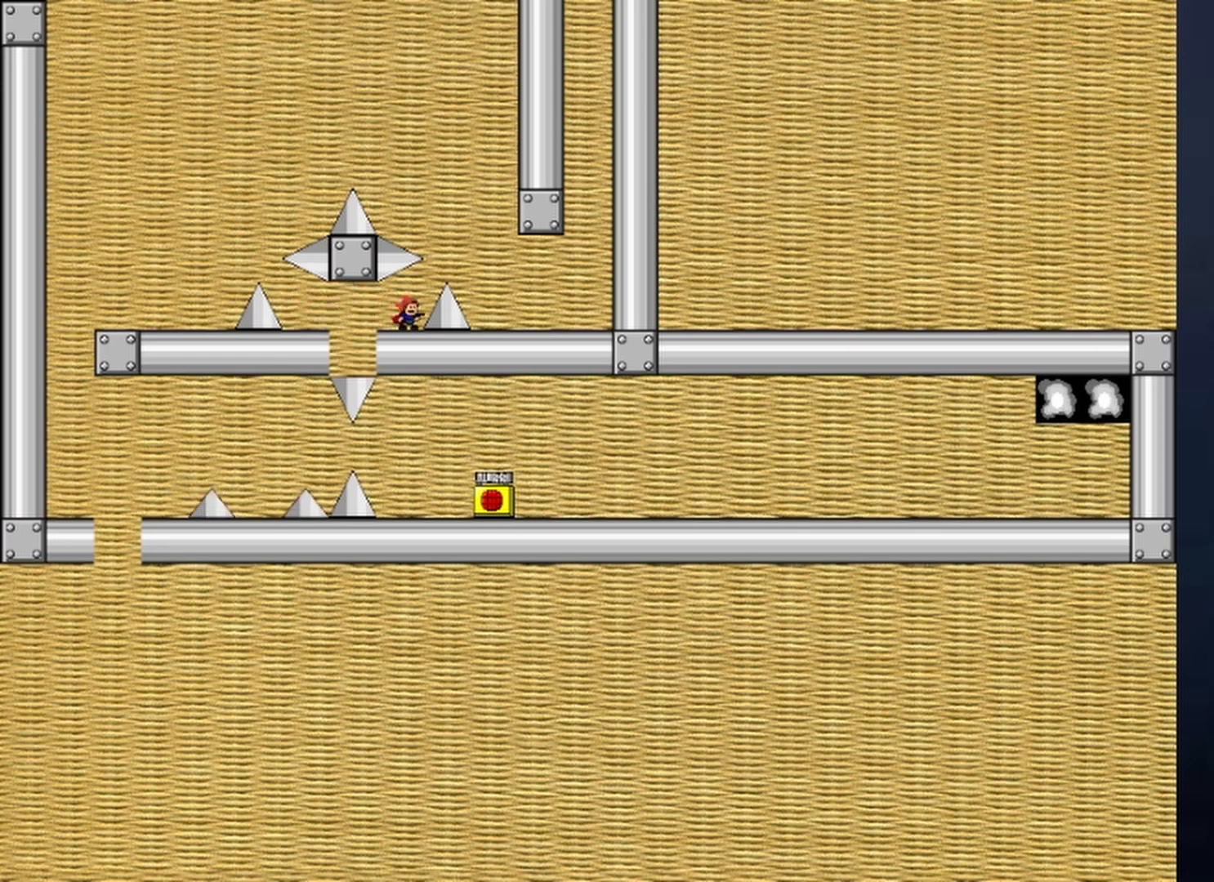
{"keys": [], "events": [[33, "right", "down"], [67, "shift", "down"], [167, "shift", "up"], [400, "right", "up"]]}
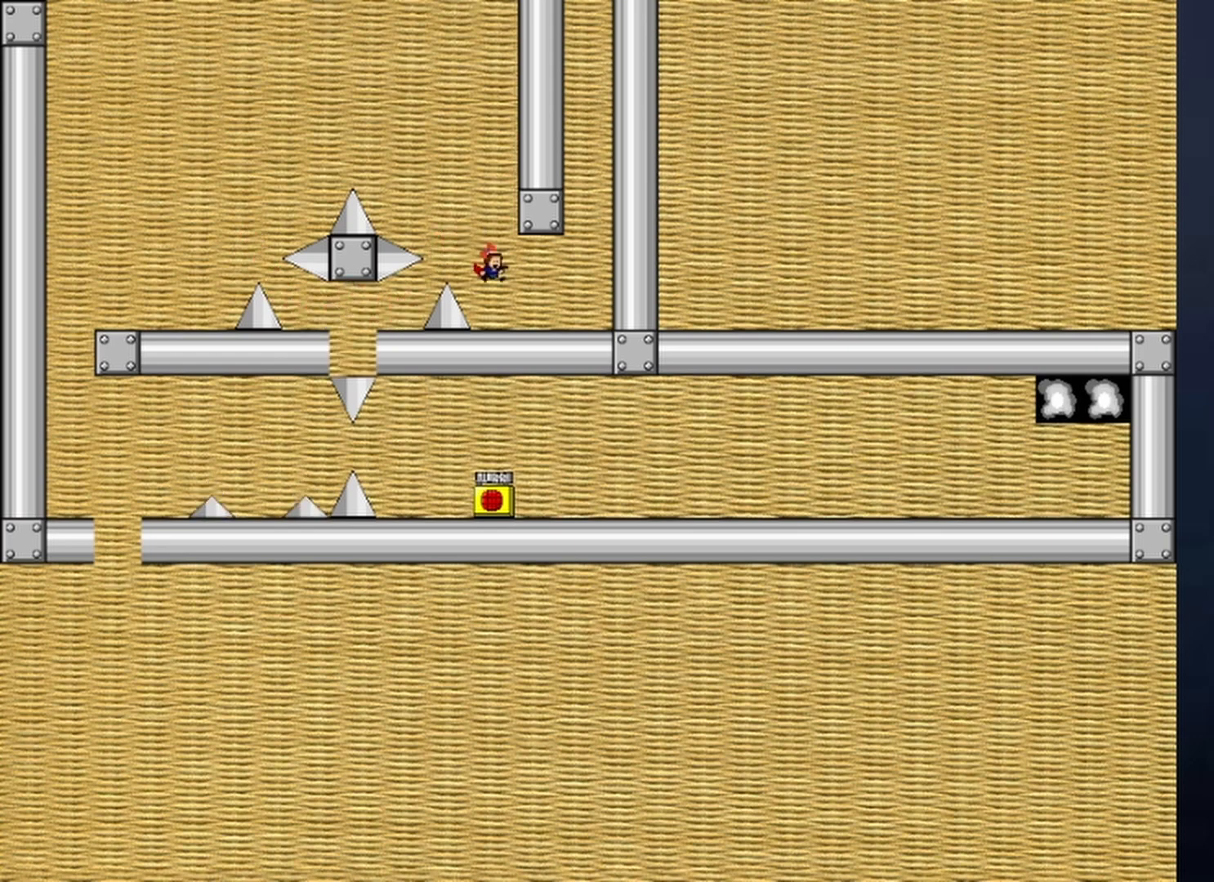
{"keys": ["right", "shift"], "events": [[67, "right", "down"], [367, "shift", "down"]]}
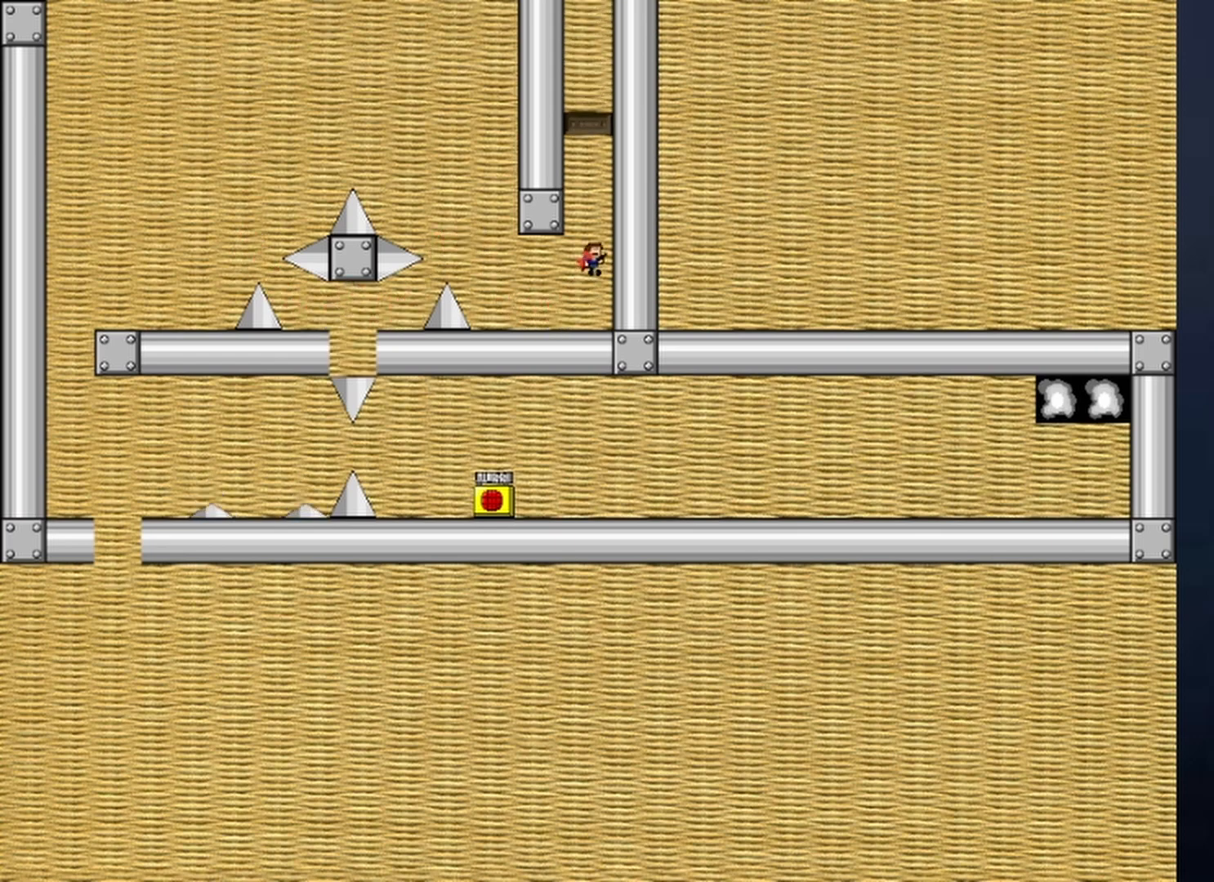
{"keys": [], "events": [[33, "right", "up"], [167, "shift", "up"], [200, "left", "down"], [200, "shift", "down"], [333, "left", "up"], [333, "shift", "up"]]}
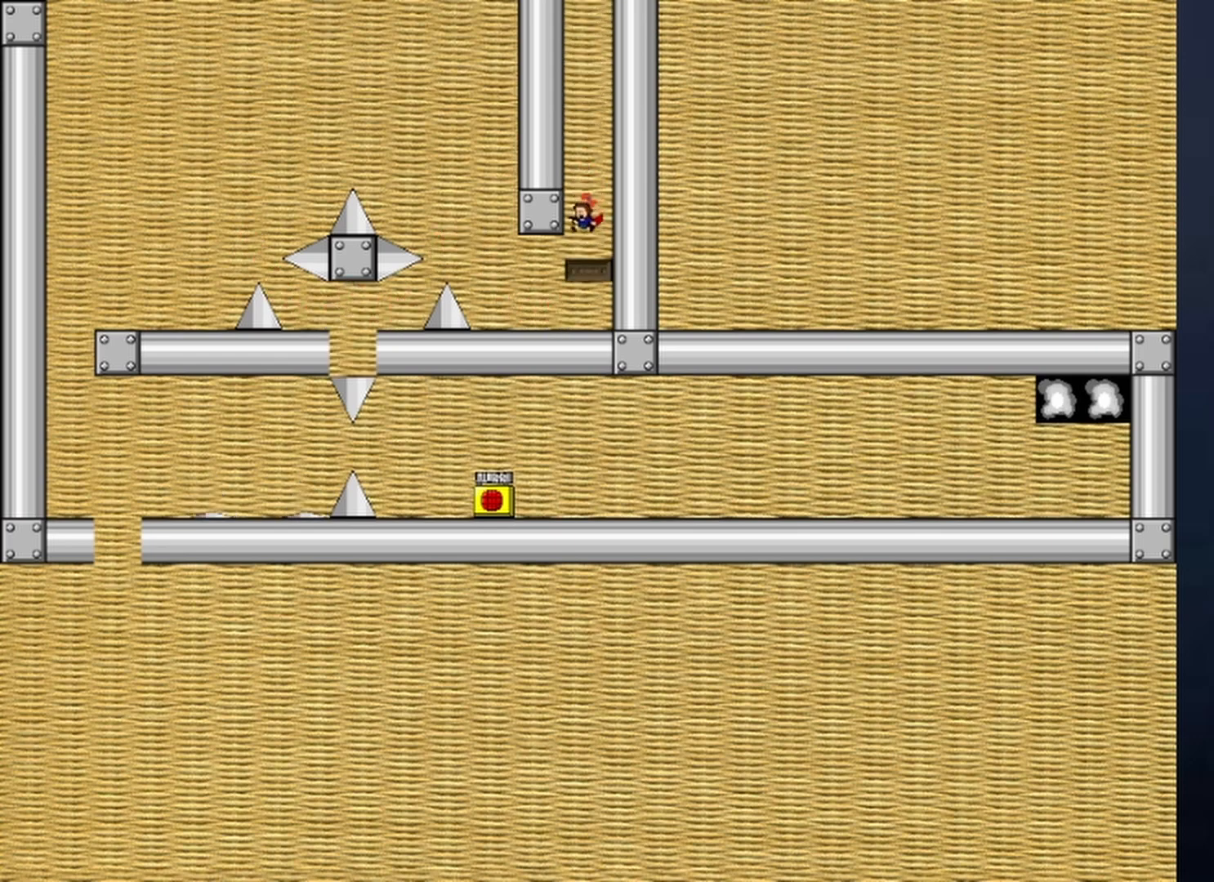
{"keys": ["left", "shift"], "events": [[33, "shift", "down"], [67, "left", "down"], [67, "shift", "up"], [133, "left", "up"], [167, "shift", "down"], [267, "shift", "up"], [367, "shift", "down"], [400, "shift", "up"], [433, "left", "down"], [500, "shift", "down"]]}
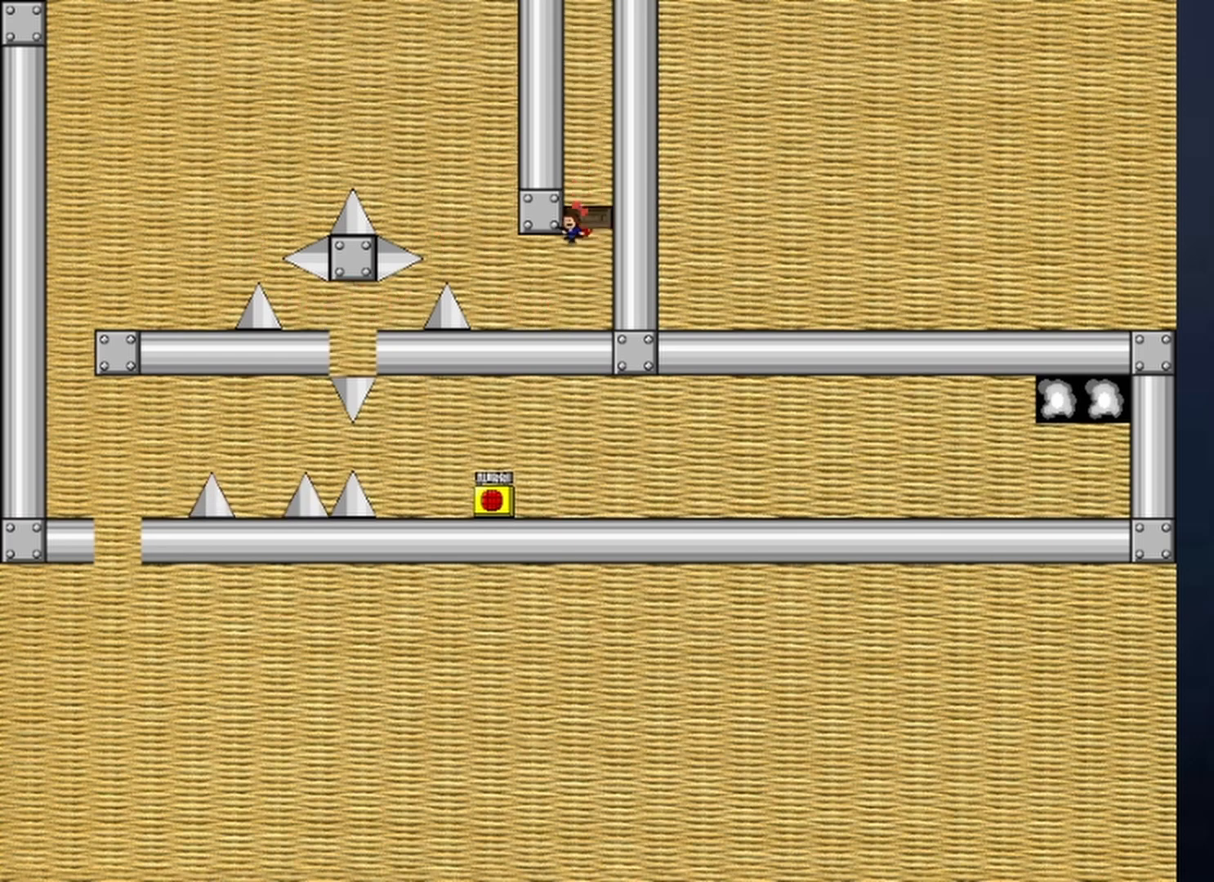
{"keys": ["left"], "events": [[100, "left", "up"], [100, "shift", "up"], [133, "shift", "down"], [200, "left", "down"], [200, "shift", "up"], [267, "shift", "down"], [333, "left", "up"], [333, "shift", "up"], [367, "left", "down"], [367, "shift", "down"], [467, "shift", "up"]]}
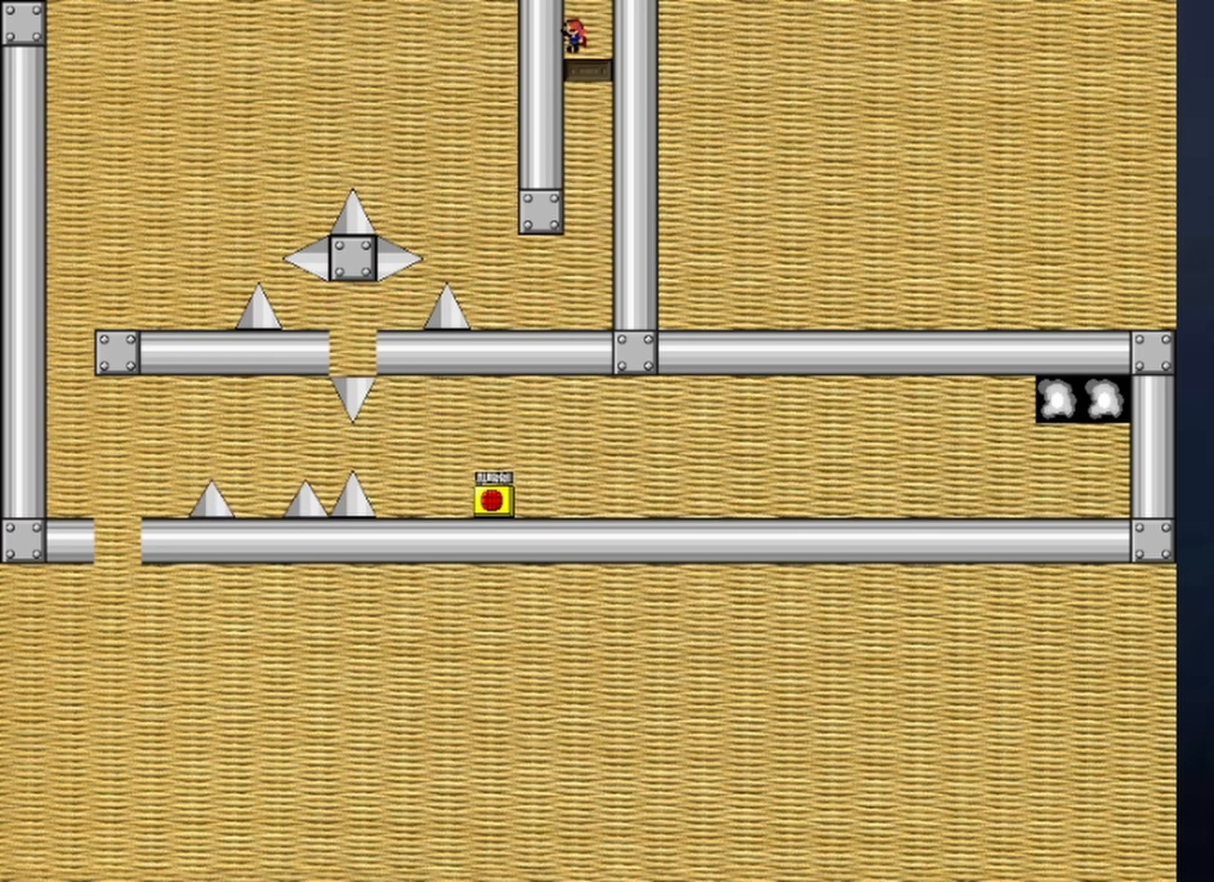
{"keys": ["left"], "events": [[33, "shift", "down"], [100, "shift", "up"], [167, "shift", "down"], [200, "shift", "up"], [300, "shift", "down"], [400, "shift", "up"]]}
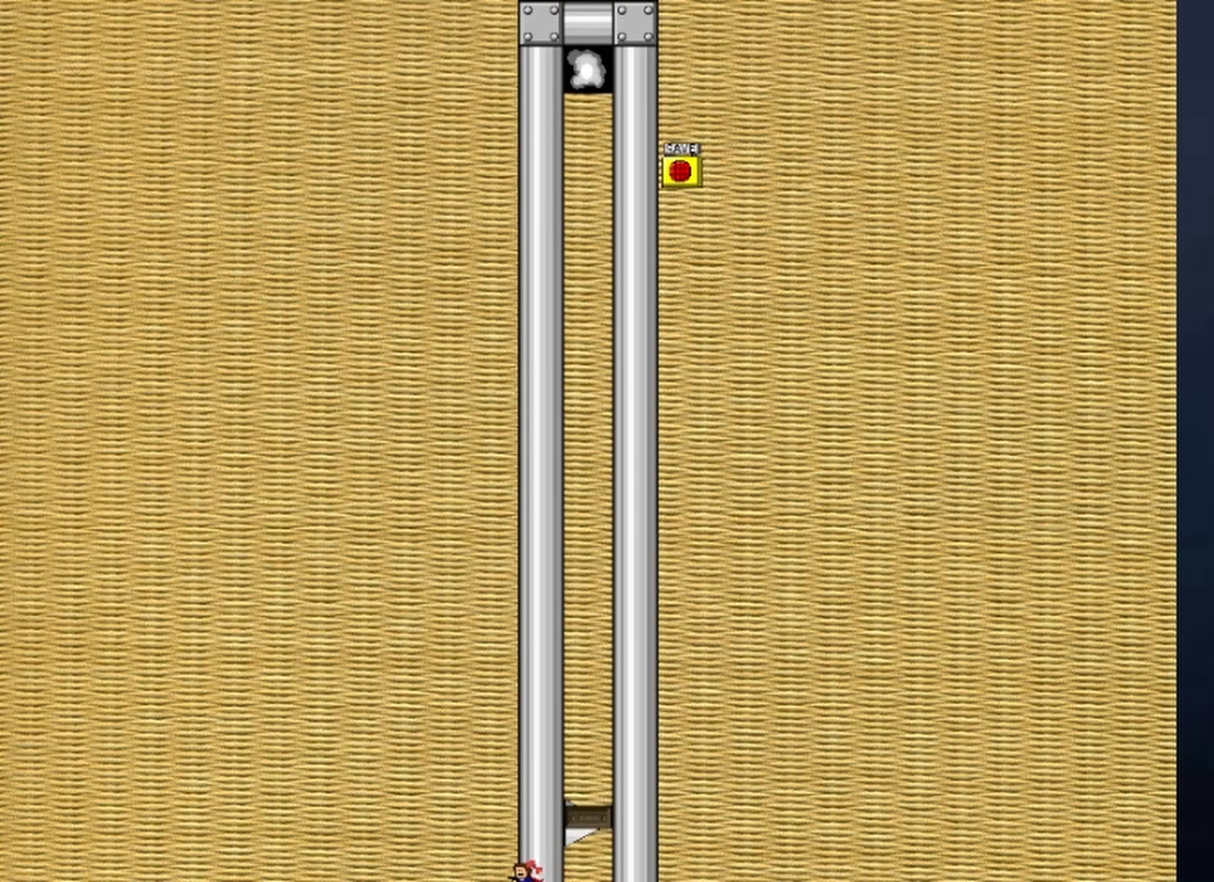
{"keys": ["shift"], "events": [[133, "left", "up"], [167, "right", "down"], [267, "right", "up"], [267, "shift", "down"]]}
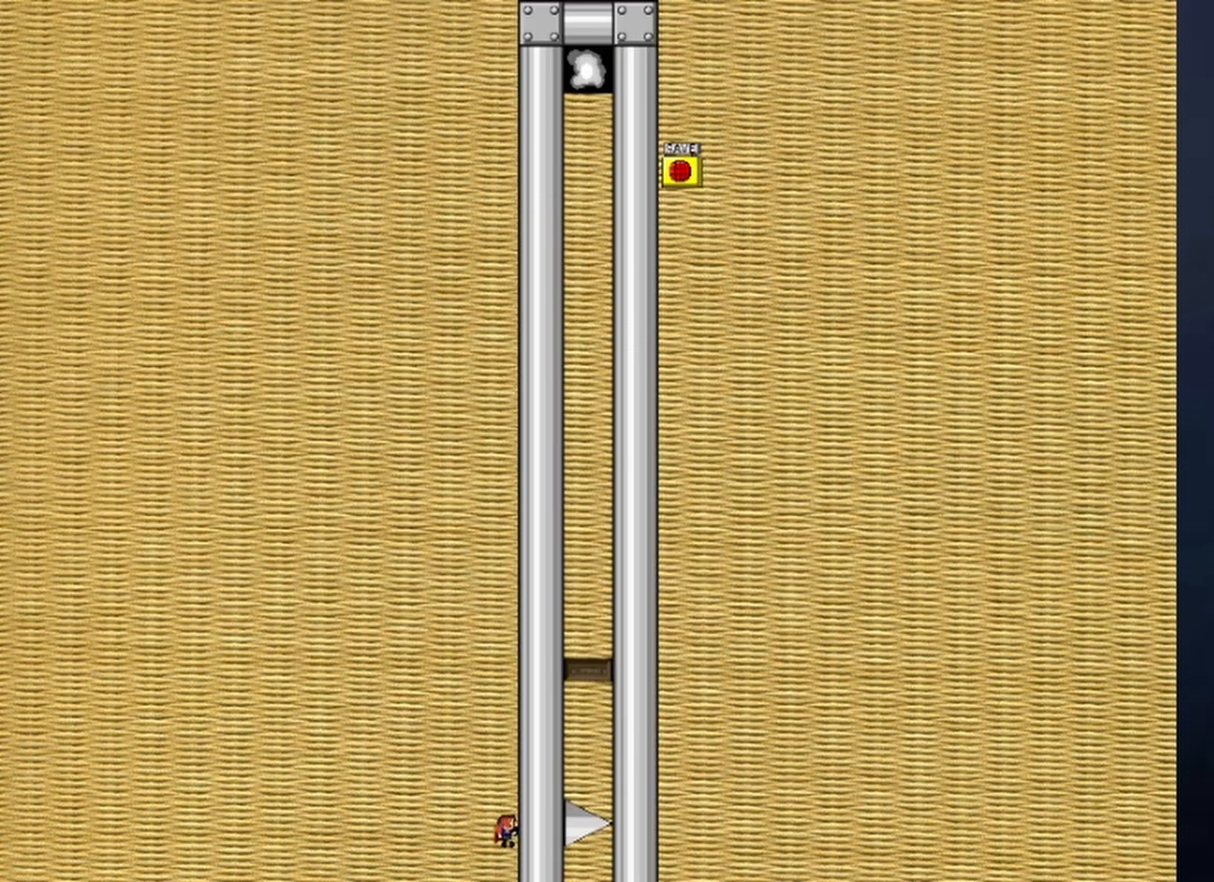
{"keys": [], "events": [[133, "right", "down"], [333, "shift", "up"], [367, "right", "up"]]}
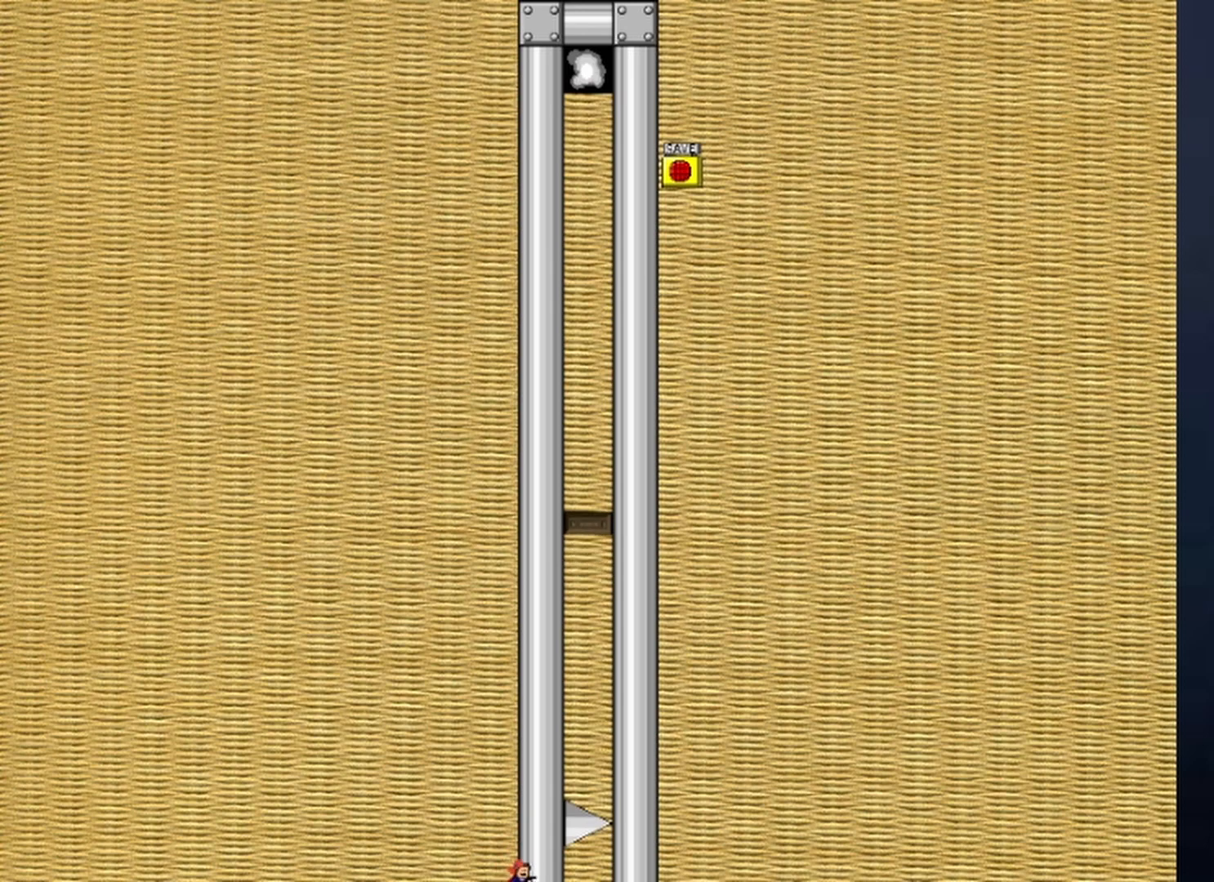
{"keys": ["left", "shift"], "events": [[500, "left", "down"], [500, "shift", "down"]]}
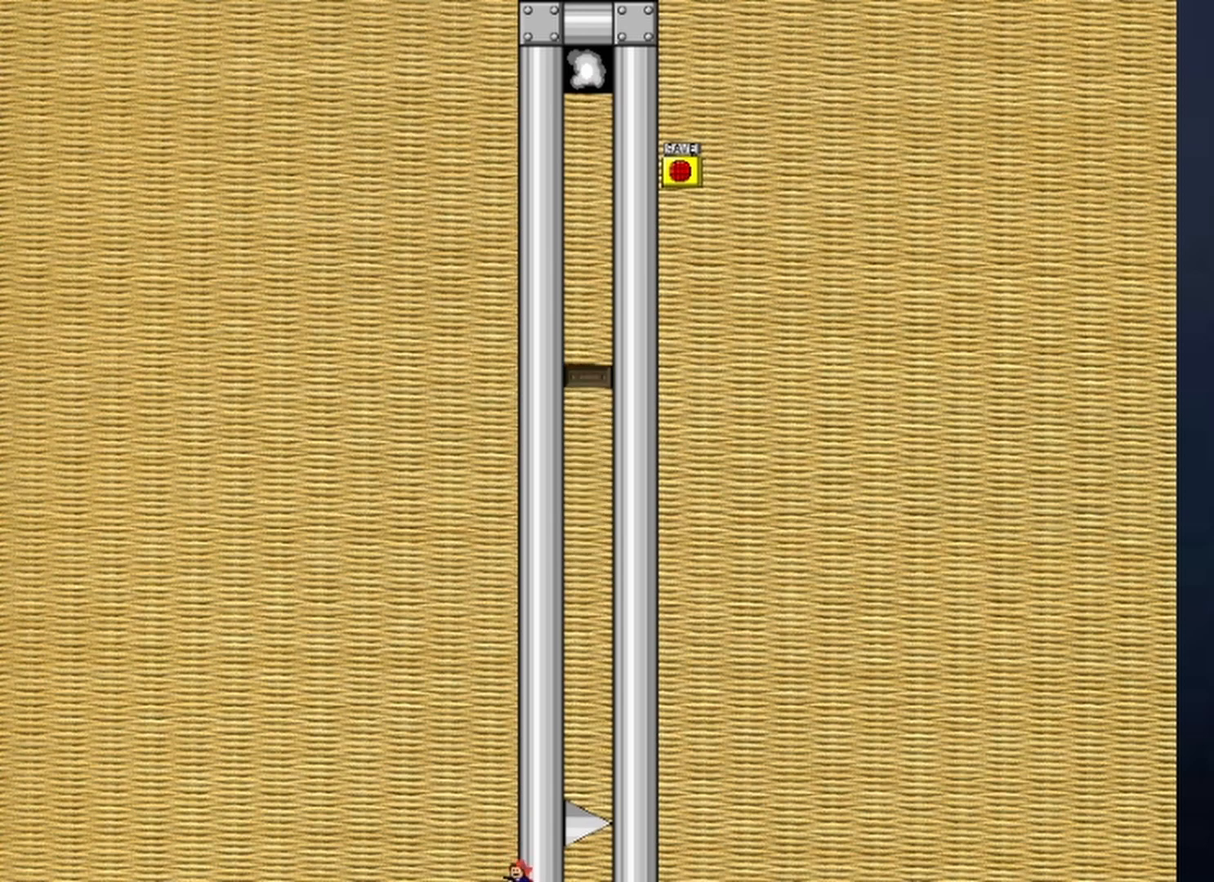
{"keys": ["right", "shift"], "events": [[67, "left", "up"], [300, "right", "down"], [367, "shift", "up"], [400, "shift", "down"]]}
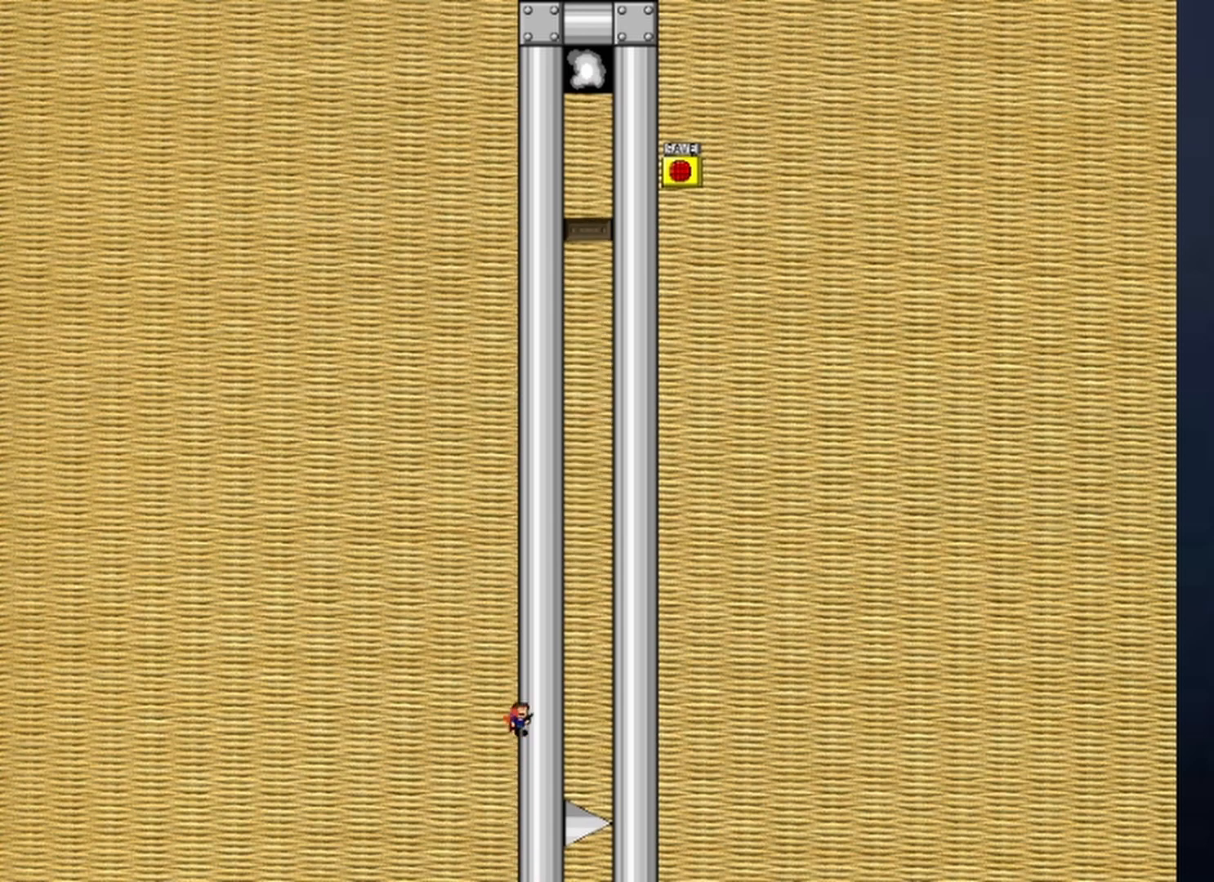
{"keys": ["left"], "events": [[233, "right", "up"], [267, "left", "down"], [333, "shift", "up"], [367, "left", "up"], [367, "shift", "down"], [500, "left", "down"], [500, "shift", "up"]]}
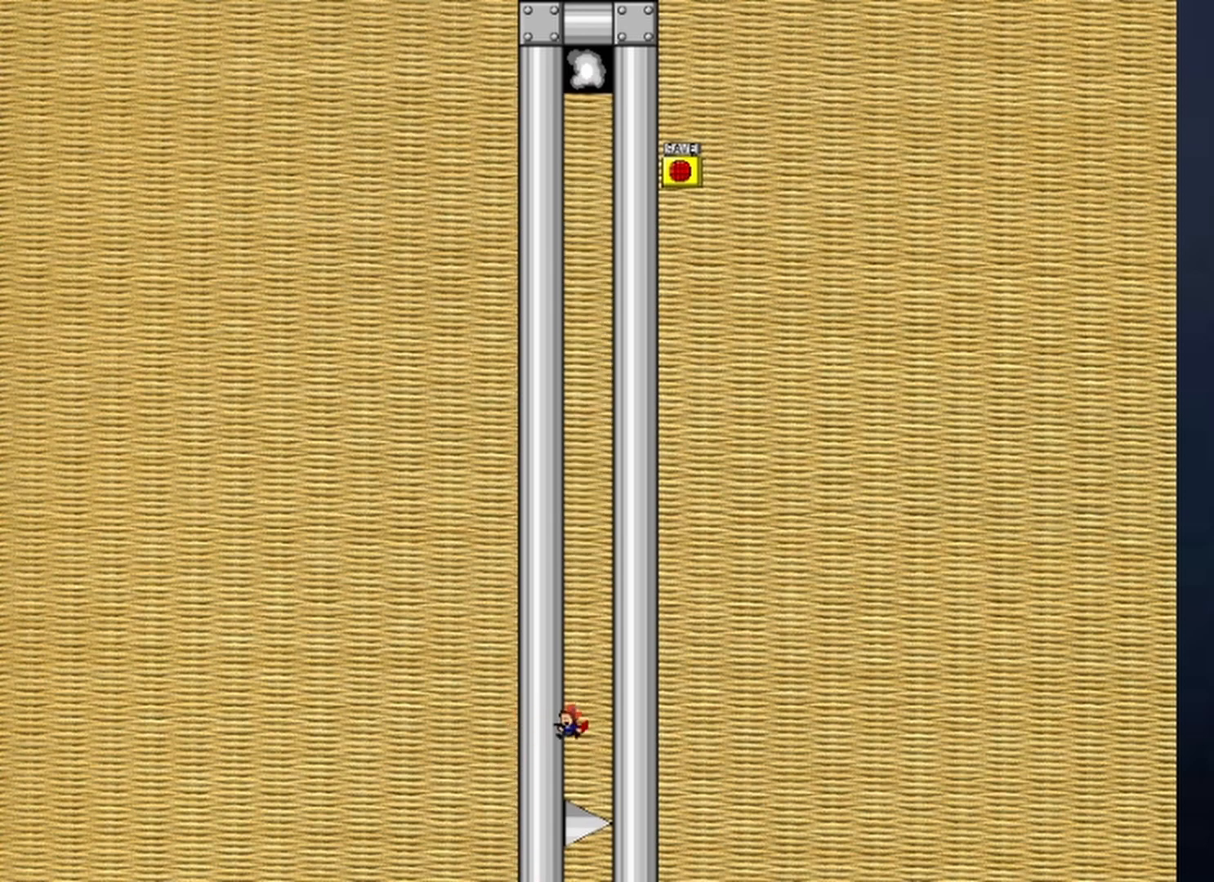
{"keys": [], "events": [[267, "left", "up"], [400, "right", "down"], [467, "right", "up"]]}
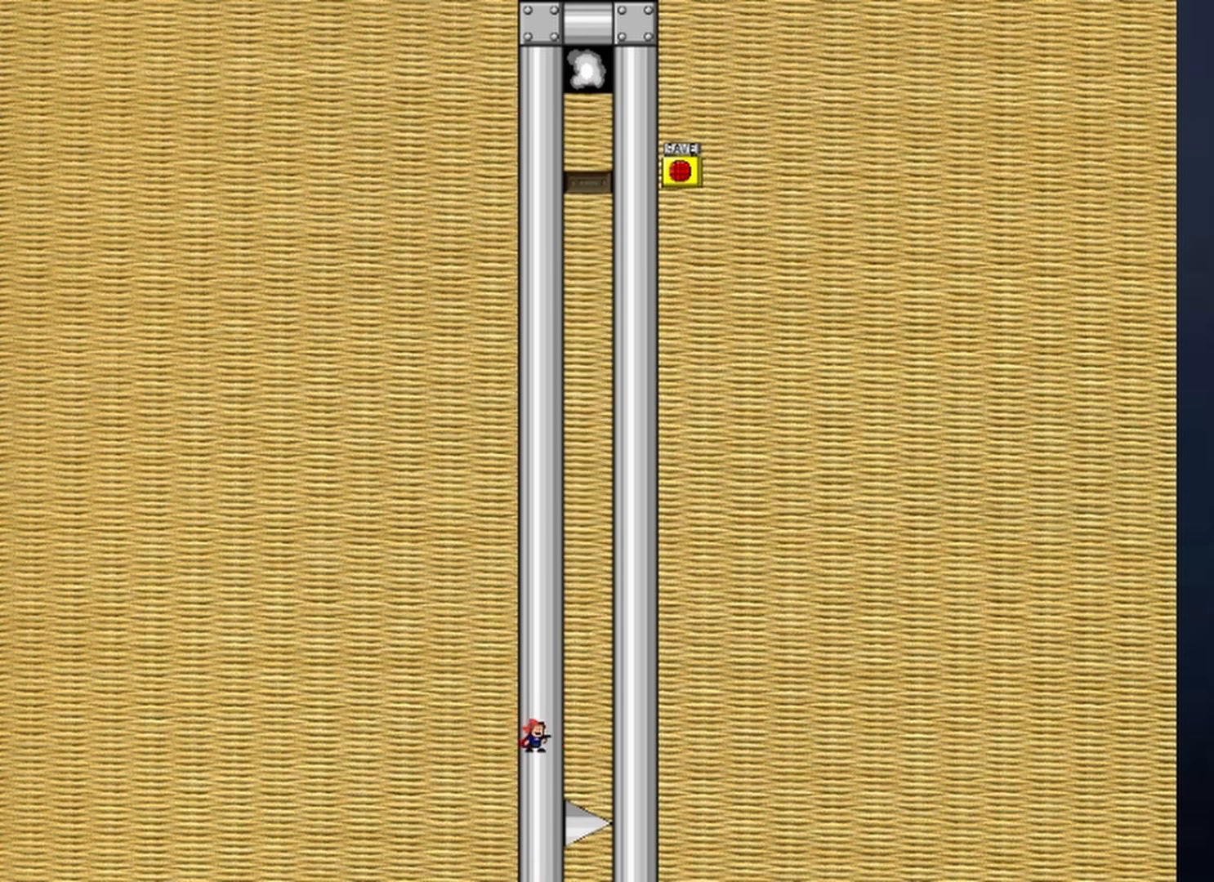
{"keys": [], "events": [[67, "right", "down"], [133, "right", "up"], [400, "right", "down"], [467, "right", "up"]]}
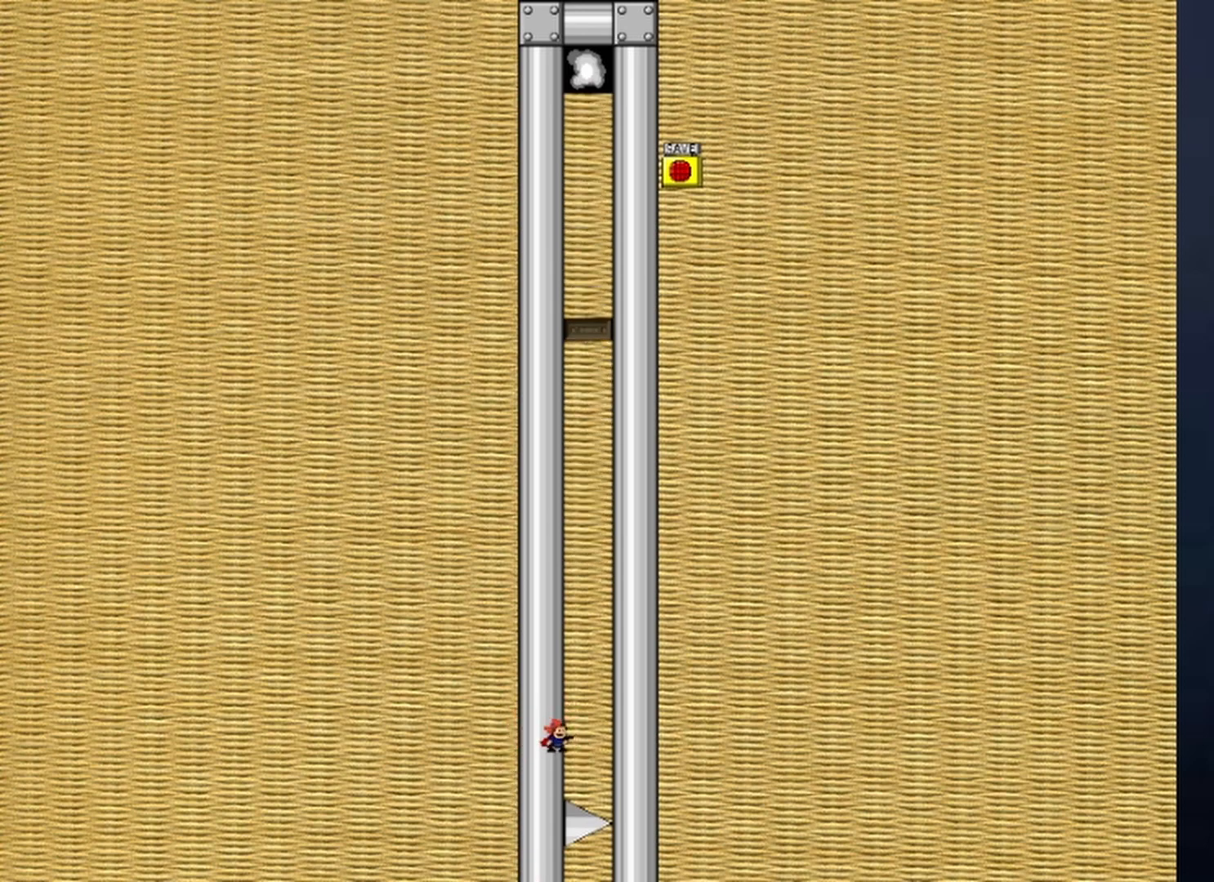
{"keys": [], "events": [[167, "left", "down"], [233, "left", "up"]]}
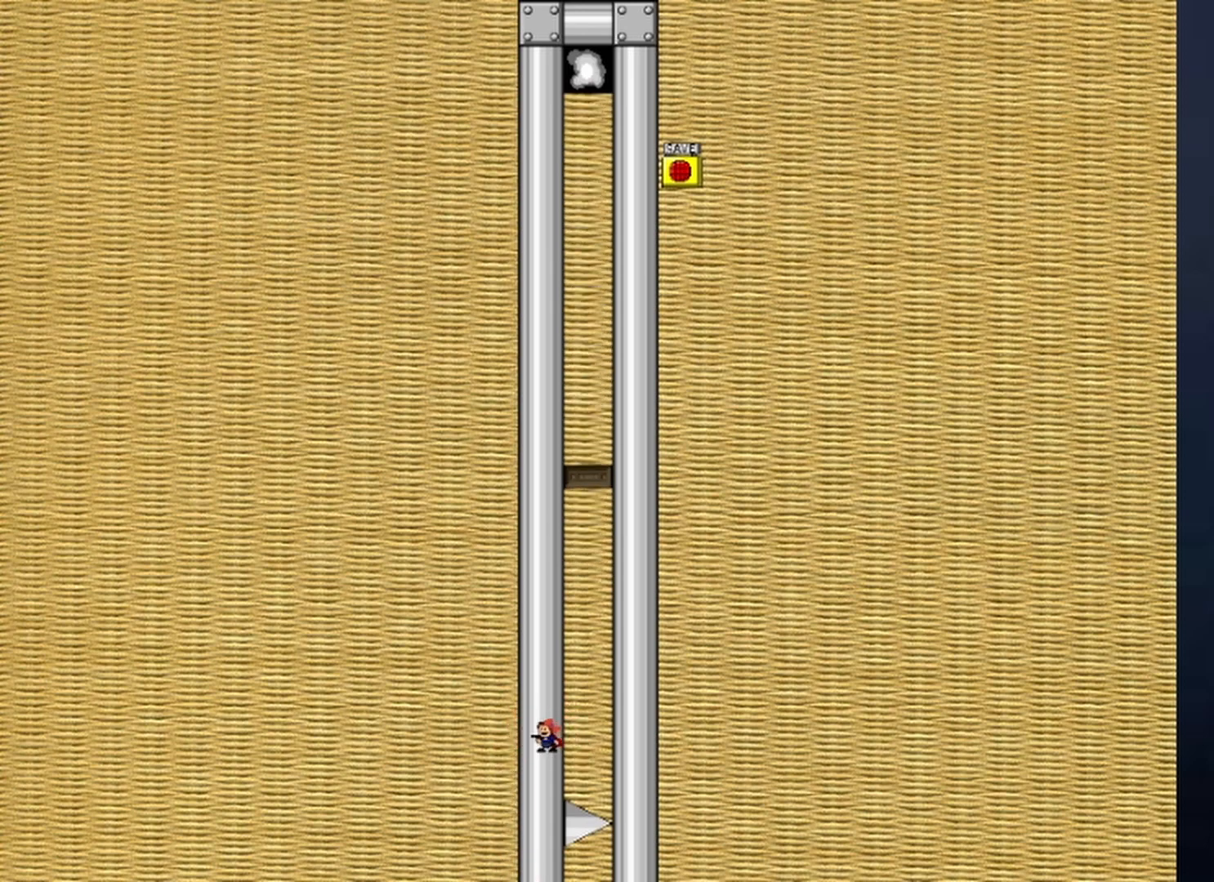
{"keys": [], "events": []}
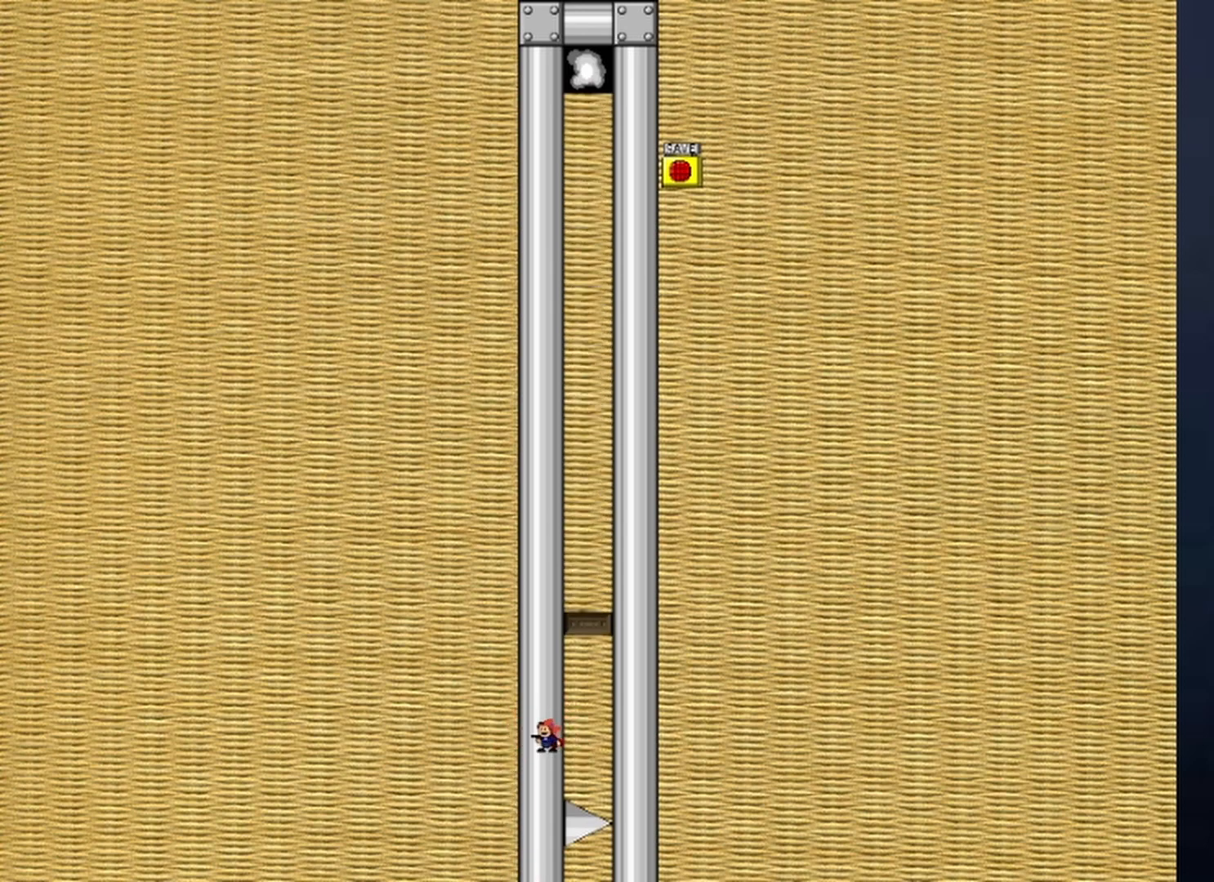
{"keys": [], "events": []}
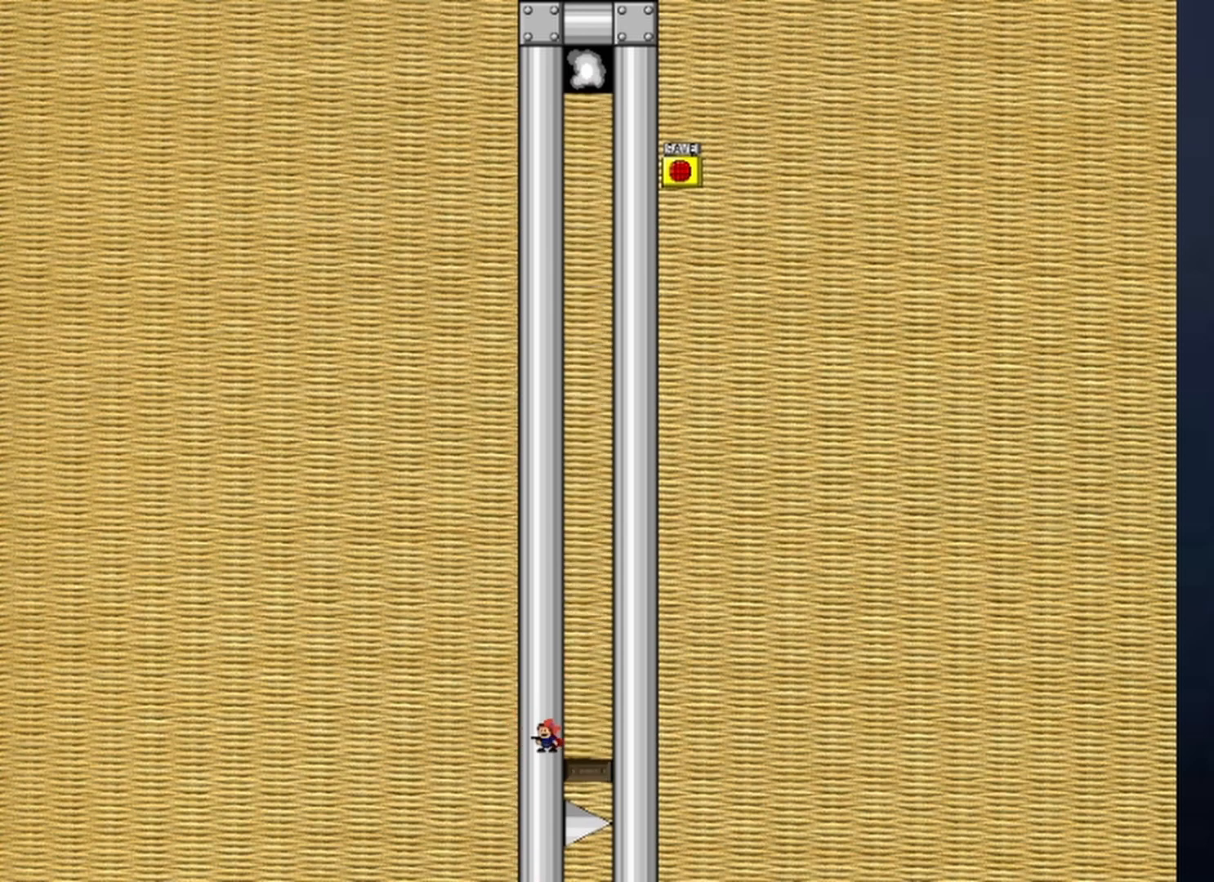
{"keys": [], "events": []}